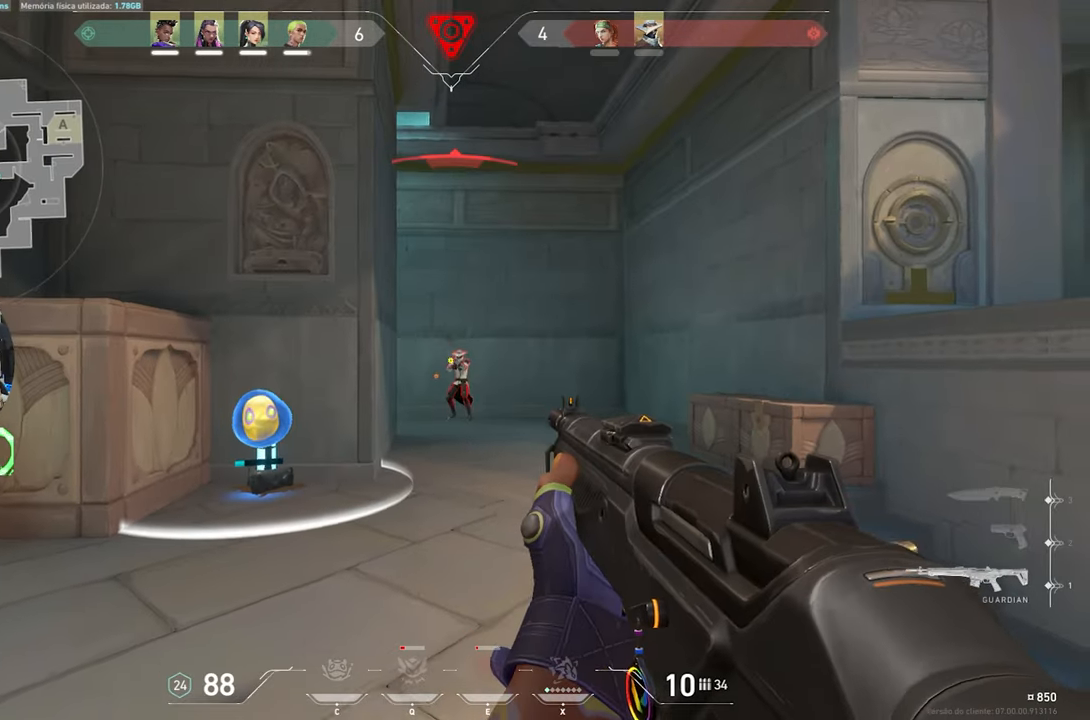
Gameplay with keyboard and mouse; each line is a JSON object with the keys and mouse buttons held at the frame after it. "events" lists presses ("down") and releases ("up") of "1", "2", "3", "4", "5", "a", "alt", "c", "caps_lock", "ctrl", "d", "e", "f", "g", "q", "r", "s", "shift", "space", "t", "tab", "v", "w", "x", "z", "mouse_left", "mouse_wheel" and "mouse_right" between this image and that frame as [ms after this image, input, new state], when the widget could be followed in between. "mouse_left", "mouse_wheel", "mouse_right" = the "left", "wheel", "right" buttons of the "mouse" list. No other keys are recorded. "wheel" means that the mouse wheel is clicked or scrolled. "mouse_move" is the direction in which the mouse moves at that frame (one of eight, or "still"), when it could be read.
{"keys": ["ctrl", "shift"], "mouse": [], "mouse_move": "still", "events": [[83, "ctrl", "down"], [83, "mouse_left", "up"], [83, "shift", "down"], [167, "mouse_left", "down"], [267, "a", "up"], [267, "mouse_left", "up"], [367, "a", "down"], [367, "mouse_left", "down"], [450, "a", "up"], [450, "mouse_left", "up"]]}
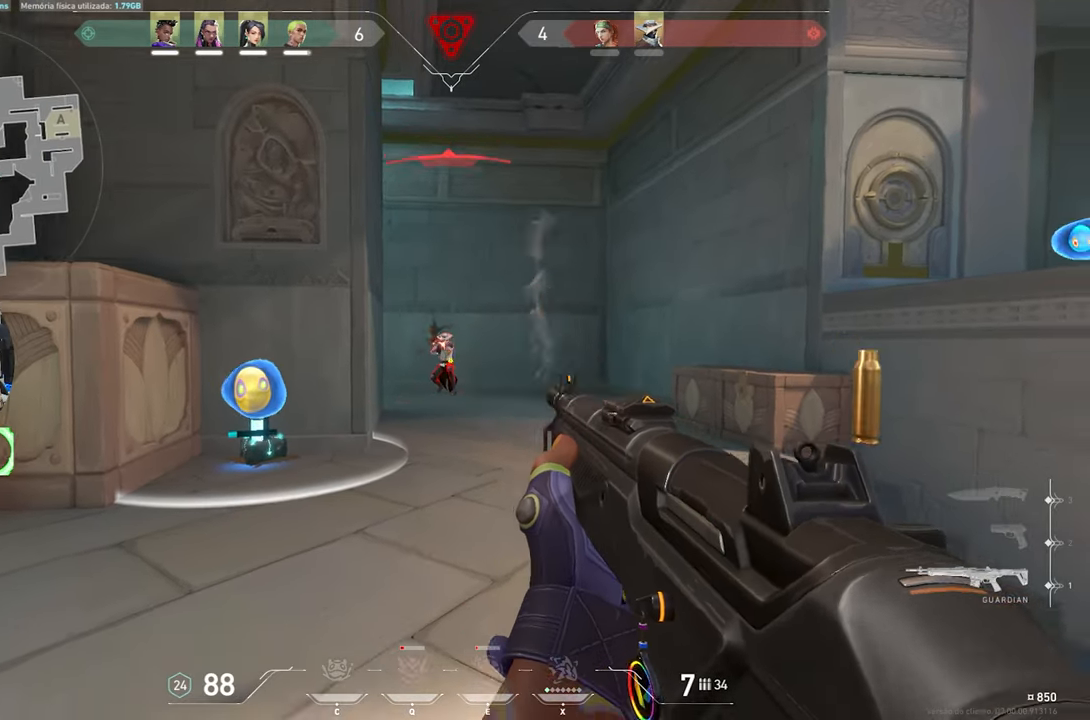
{"keys": ["a", "ctrl", "shift"], "mouse": [], "mouse_move": "still", "events": [[50, "a", "down"], [50, "mouse_left", "down"], [100, "mouse_left", "up"], [200, "mouse_left", "down"], [250, "a", "up"], [283, "mouse_left", "up"], [333, "a", "down"], [383, "mouse_left", "down"], [483, "mouse_left", "up"]]}
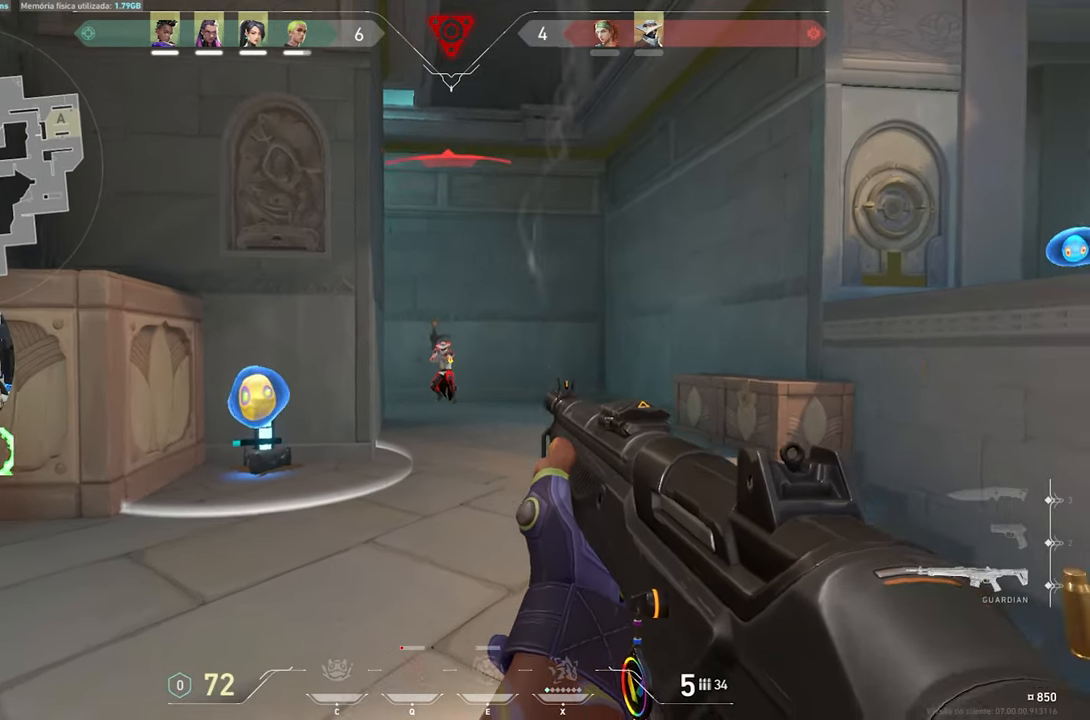
{"keys": ["a"], "mouse": [], "mouse_move": "still", "events": [[17, "mouse_left", "down"], [117, "mouse_left", "up"], [167, "a", "up"], [217, "mouse_left", "down"], [300, "a", "down"], [300, "mouse_left", "up"], [383, "mouse_left", "down"], [483, "ctrl", "up"], [483, "mouse_left", "up"], [483, "shift", "up"]]}
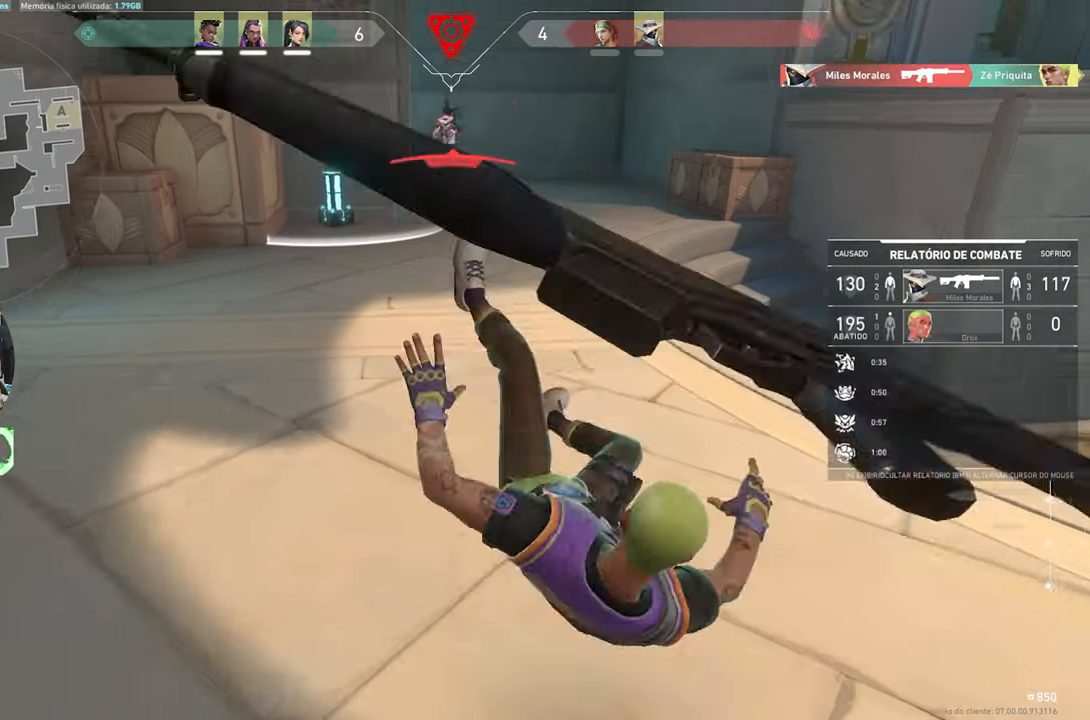
{"keys": ["v"], "mouse": [], "mouse_move": "still", "events": [[83, "a", "up"], [133, "v", "down"]]}
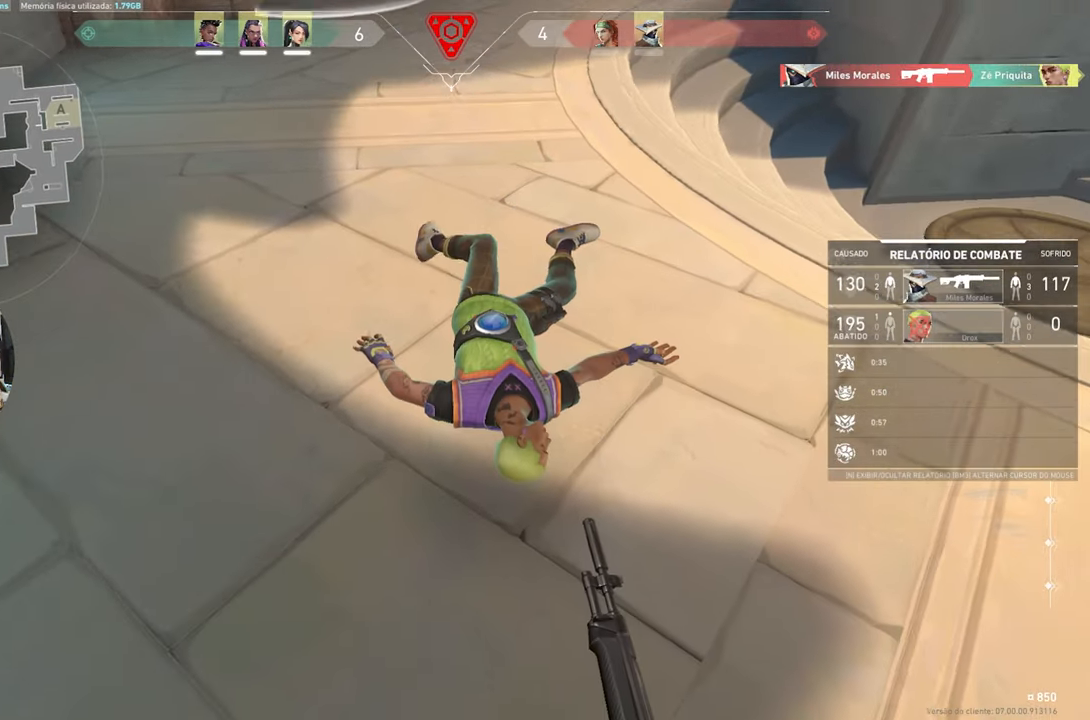
{"keys": ["v"], "mouse": [], "mouse_move": "still", "events": []}
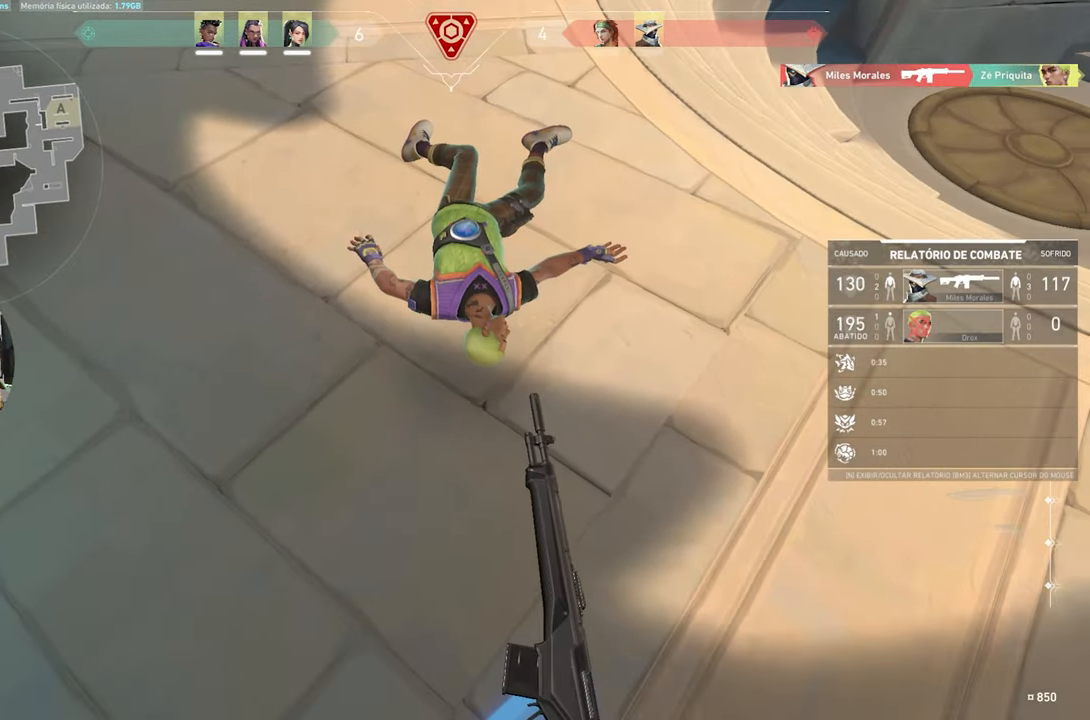
{"keys": ["v"], "mouse": [], "mouse_move": "still", "events": []}
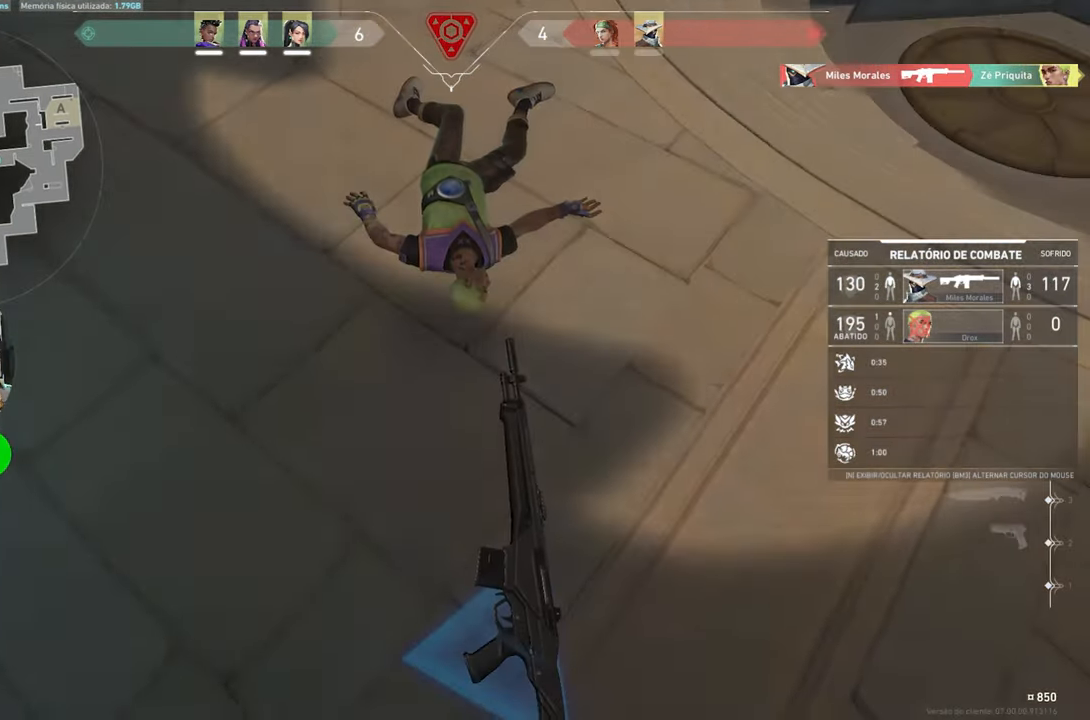
{"keys": ["v"], "mouse": [], "mouse_move": "still", "events": []}
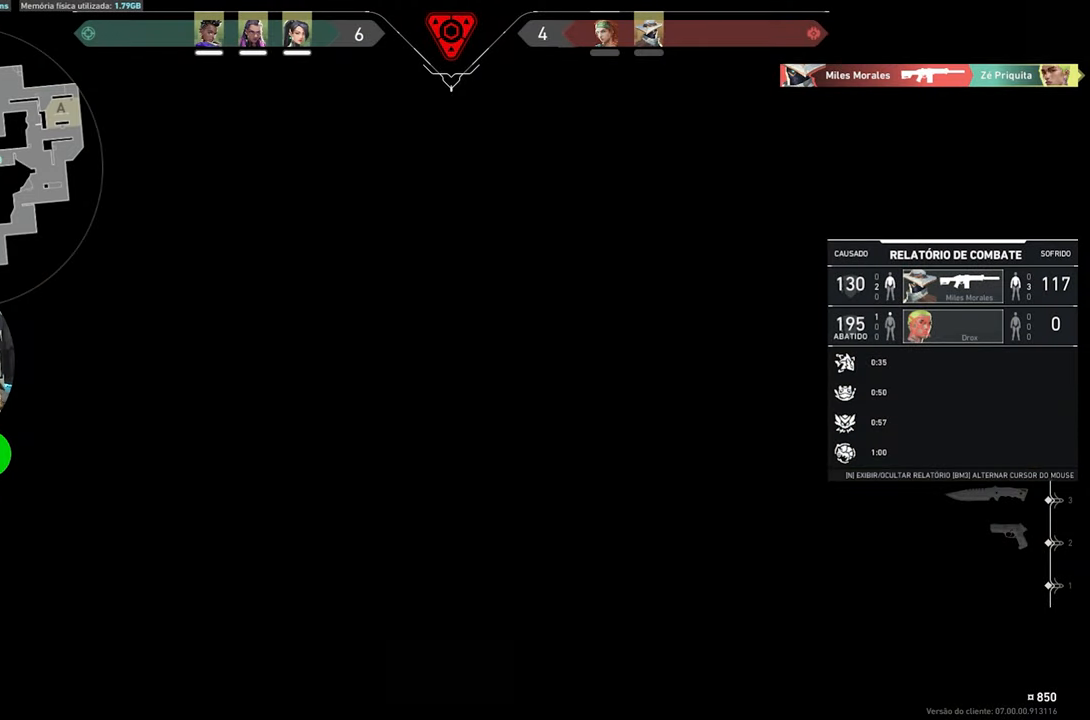
{"keys": ["v"], "mouse": [], "mouse_move": "still", "events": []}
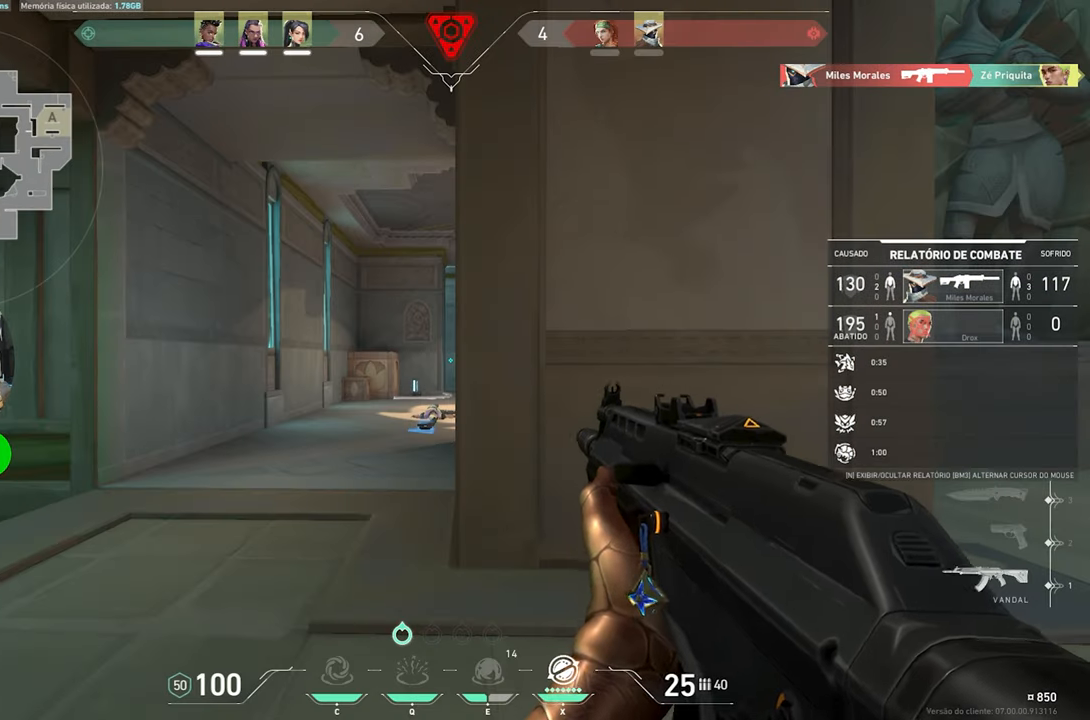
{"keys": ["v"], "mouse": [], "mouse_move": "still", "events": []}
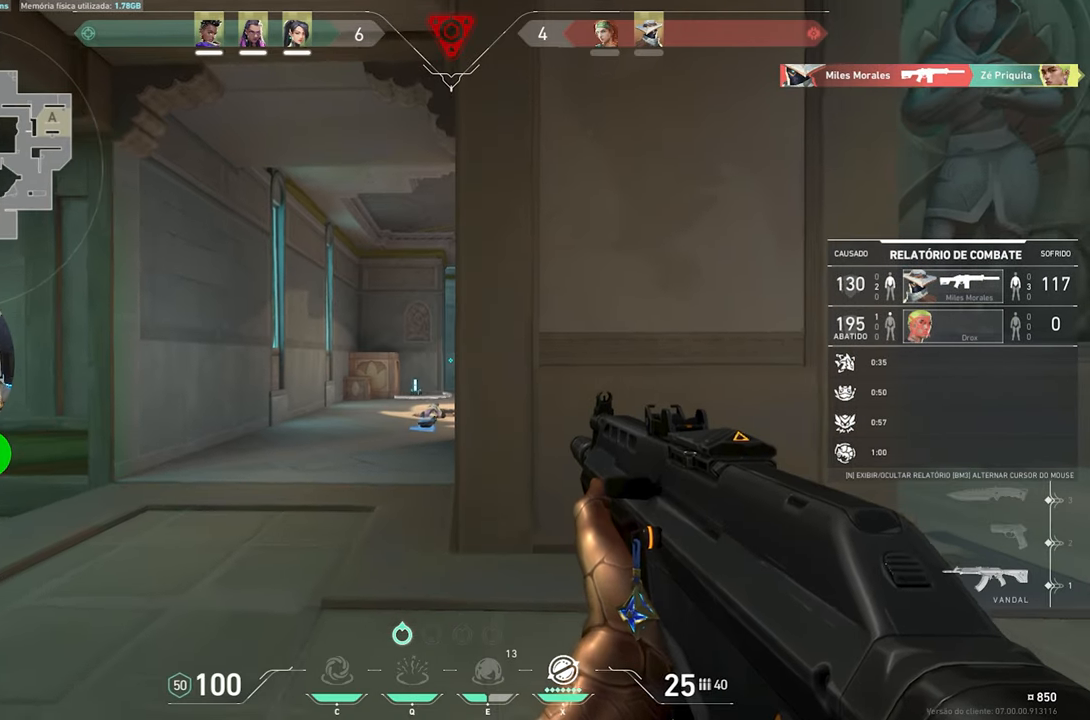
{"keys": [], "mouse": [], "mouse_move": "still", "events": [[417, "v", "up"]]}
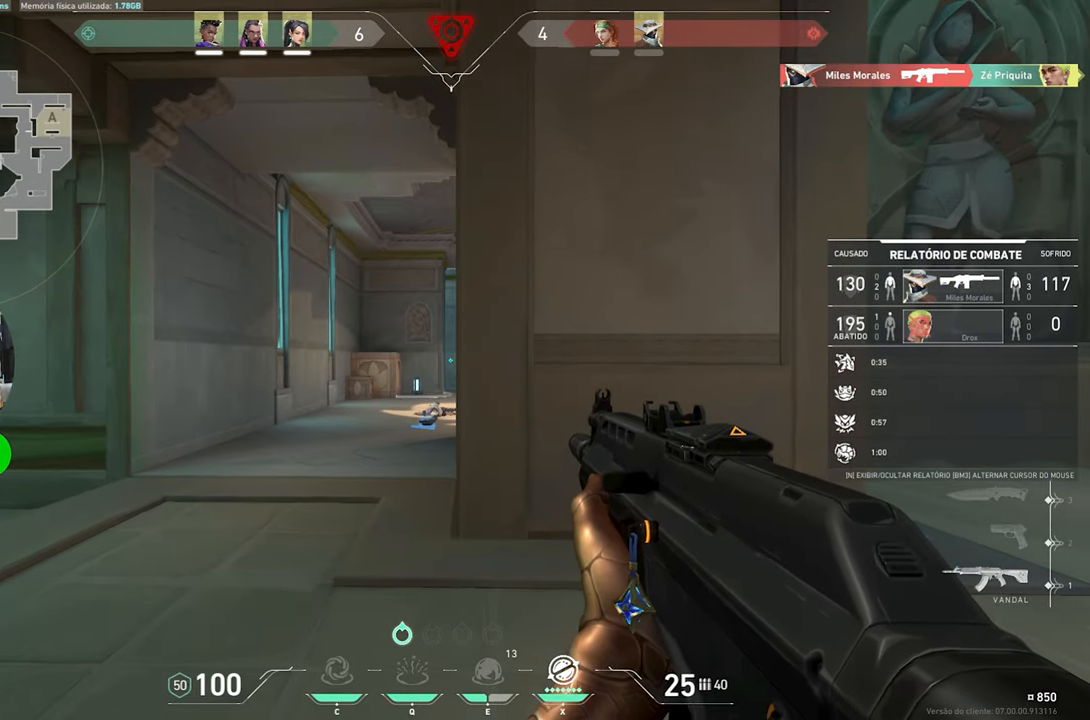
{"keys": ["v"], "mouse": [], "mouse_move": "left", "events": [[267, "v", "down"]]}
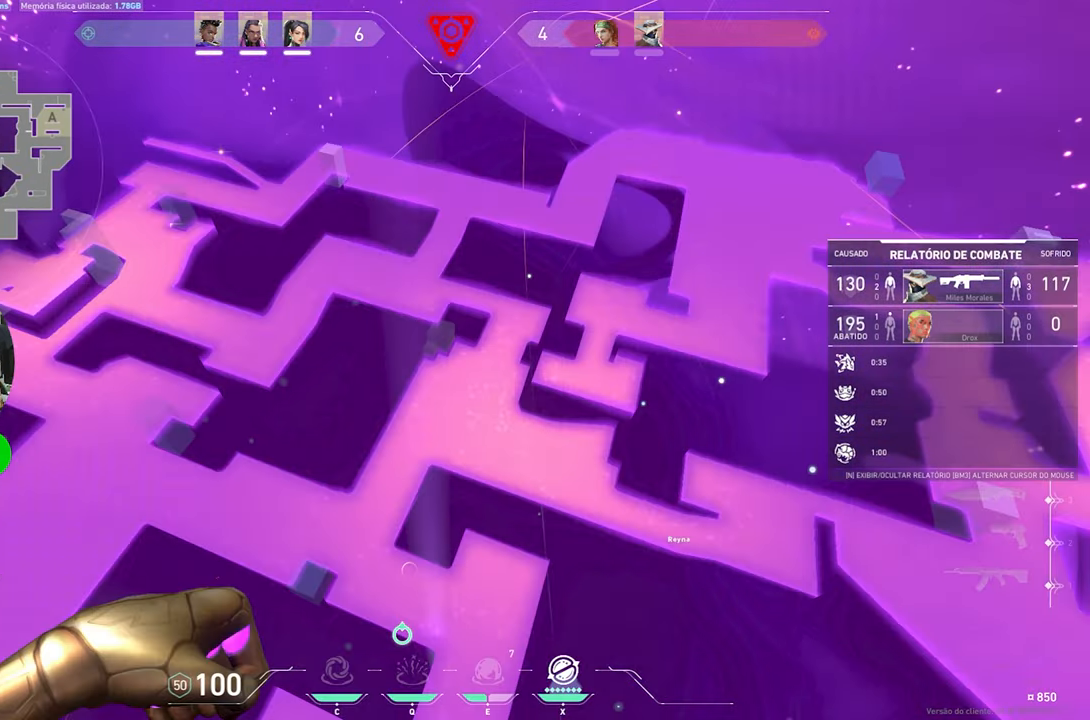
{"keys": [], "mouse": [], "mouse_move": "left", "events": [[300, "v", "up"], [450, "v", "down"], [484, "v", "up"]]}
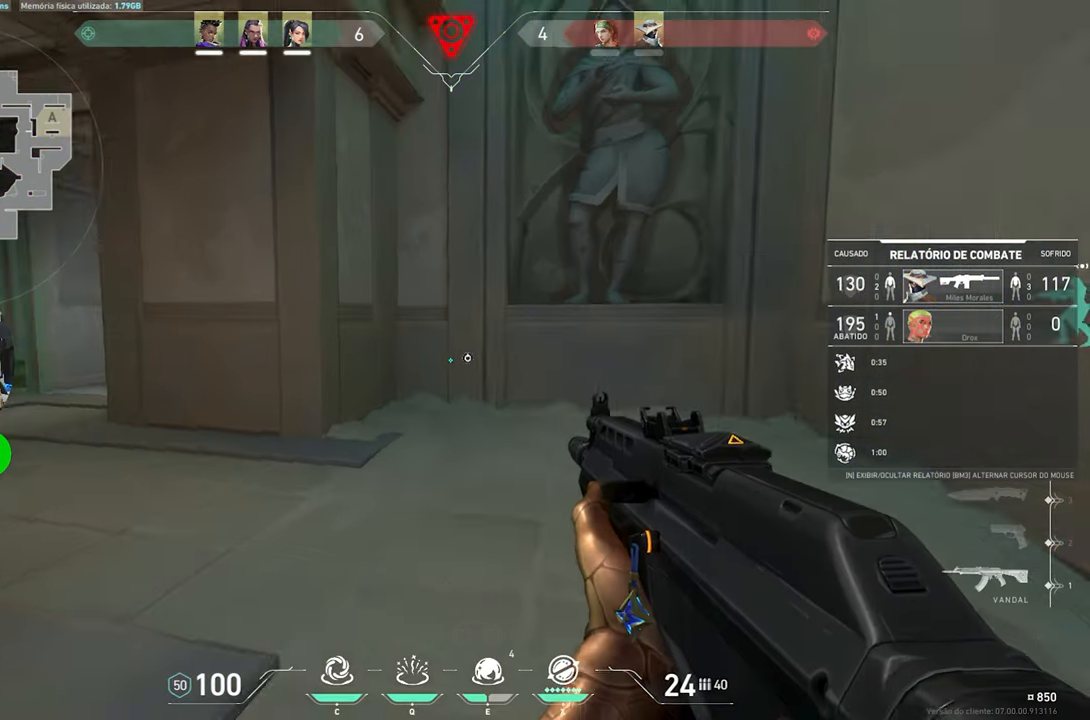
{"keys": [], "mouse": [], "mouse_move": "still", "events": []}
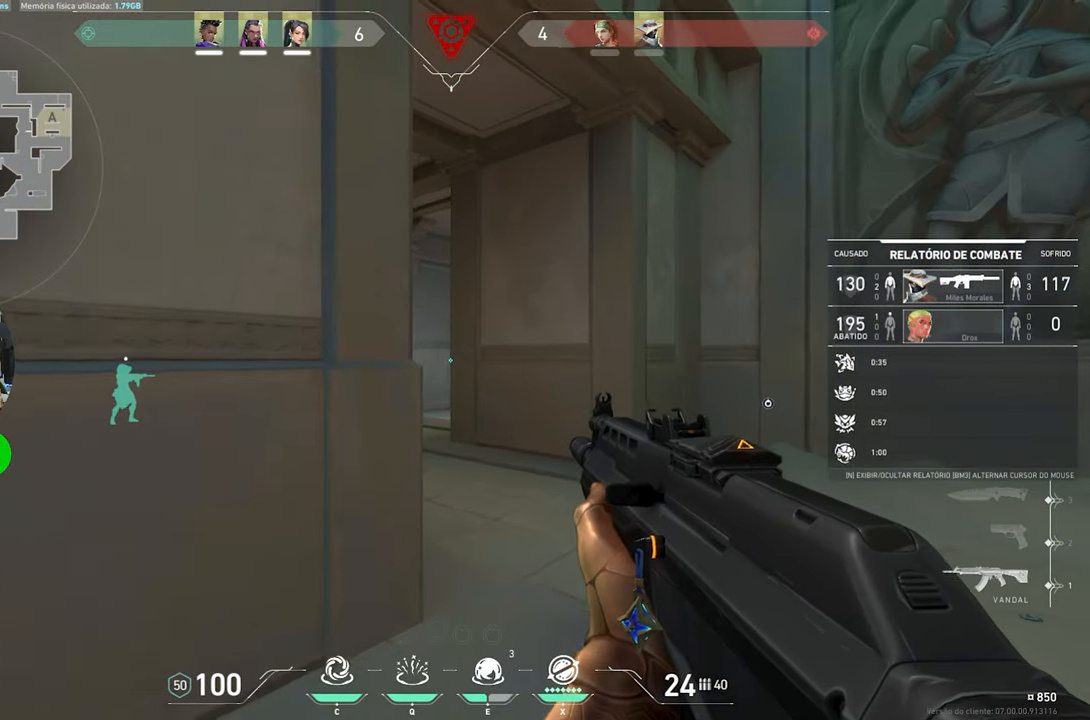
{"keys": [], "mouse": [], "mouse_move": "still", "events": []}
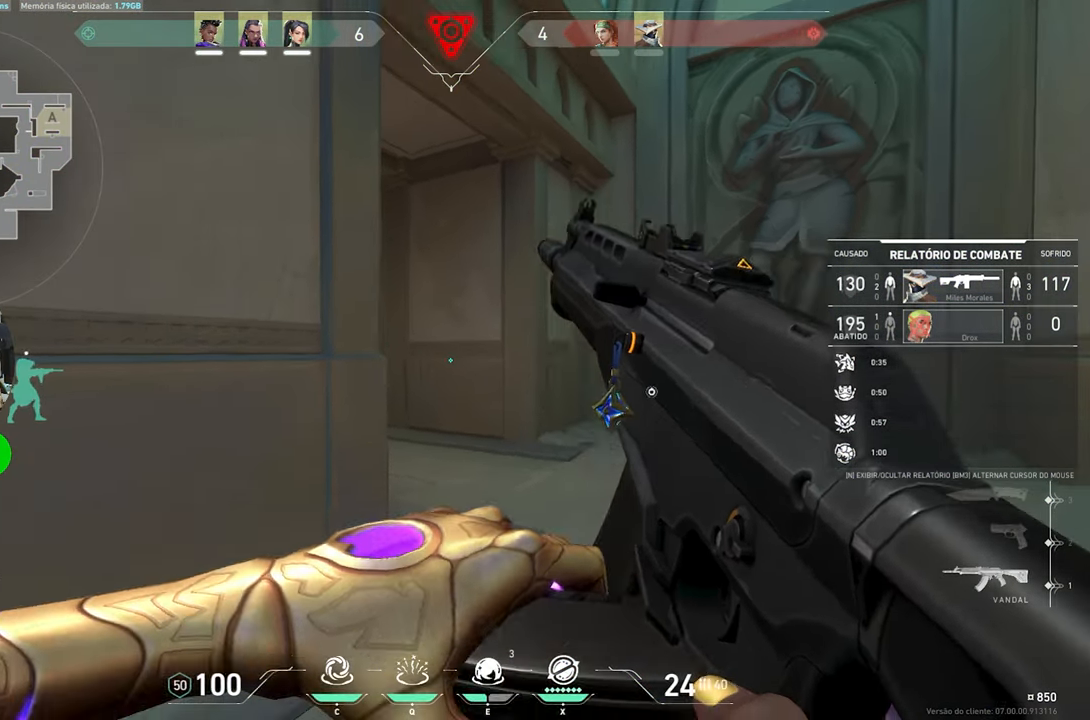
{"keys": [], "mouse": [], "mouse_move": "still", "events": []}
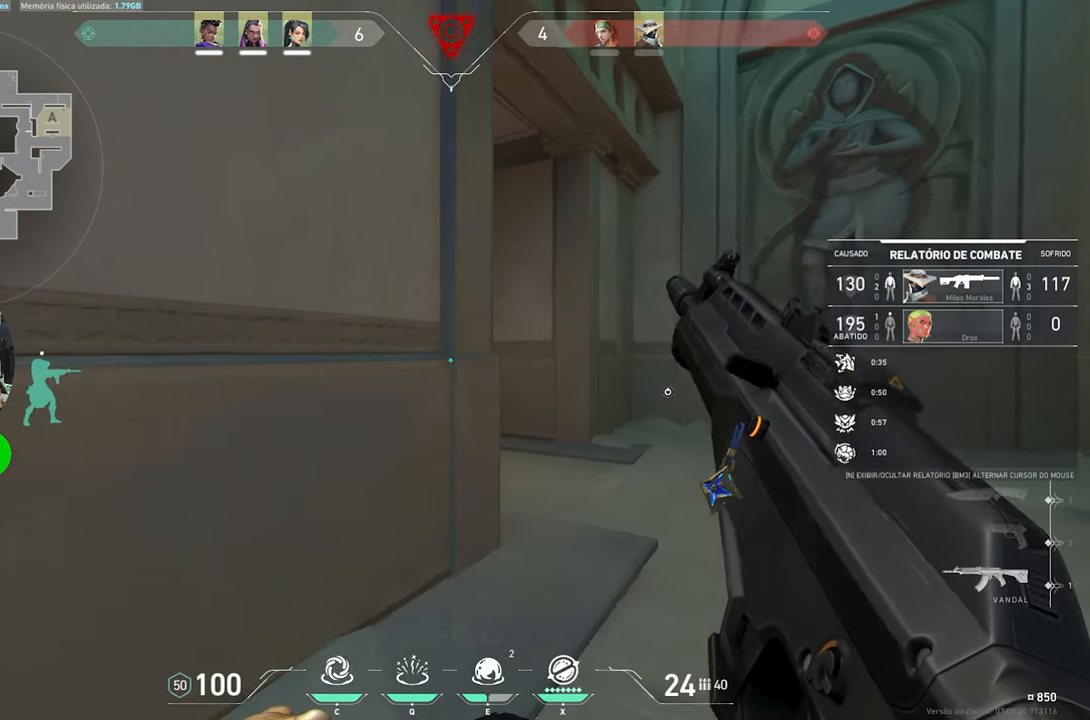
{"keys": [], "mouse": [], "mouse_move": "still", "events": []}
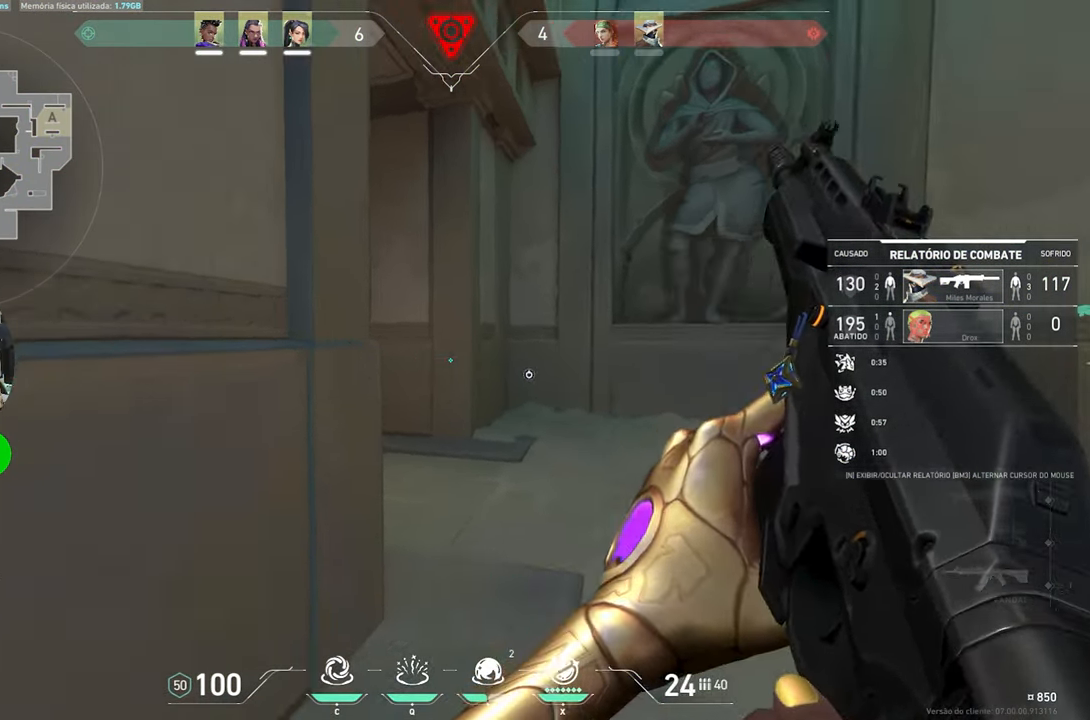
{"keys": [], "mouse": [], "mouse_move": "still", "events": []}
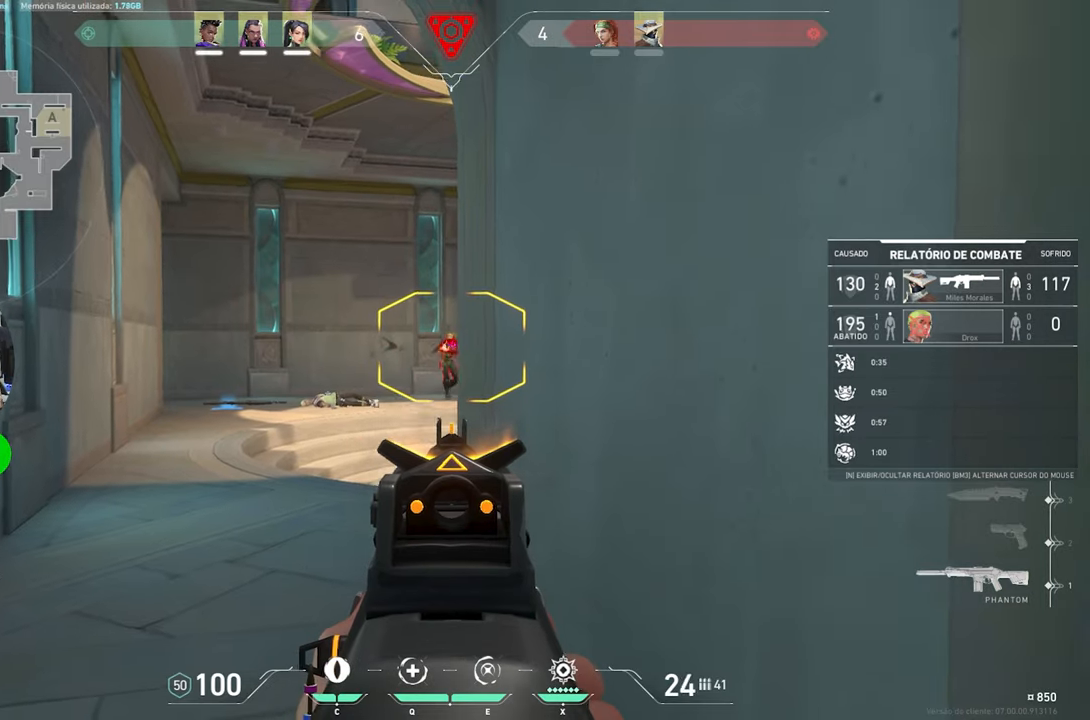
{"keys": [], "mouse": [], "mouse_move": "still", "events": []}
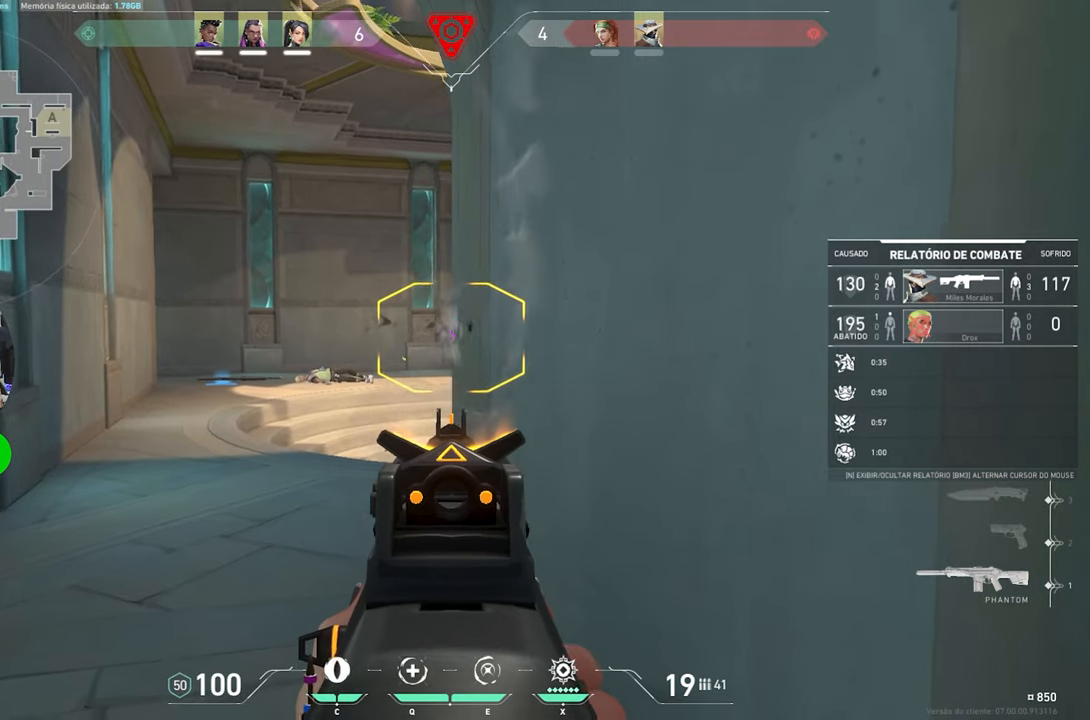
{"keys": [], "mouse": [], "mouse_move": "still", "events": []}
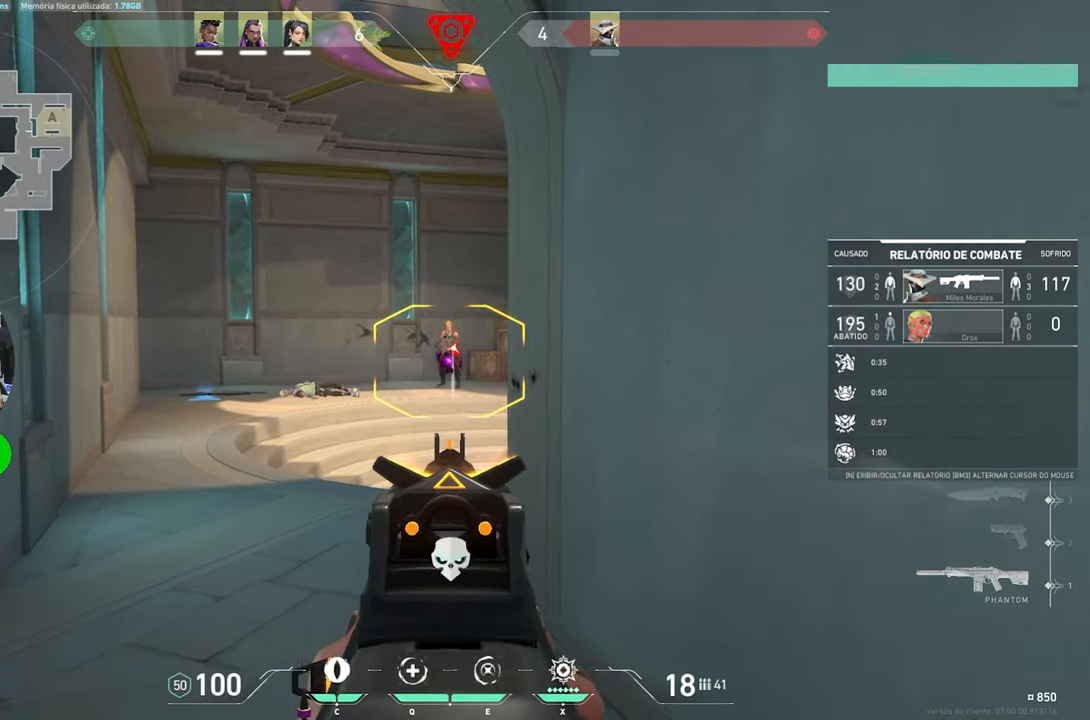
{"keys": [], "mouse": [], "mouse_move": "still", "events": []}
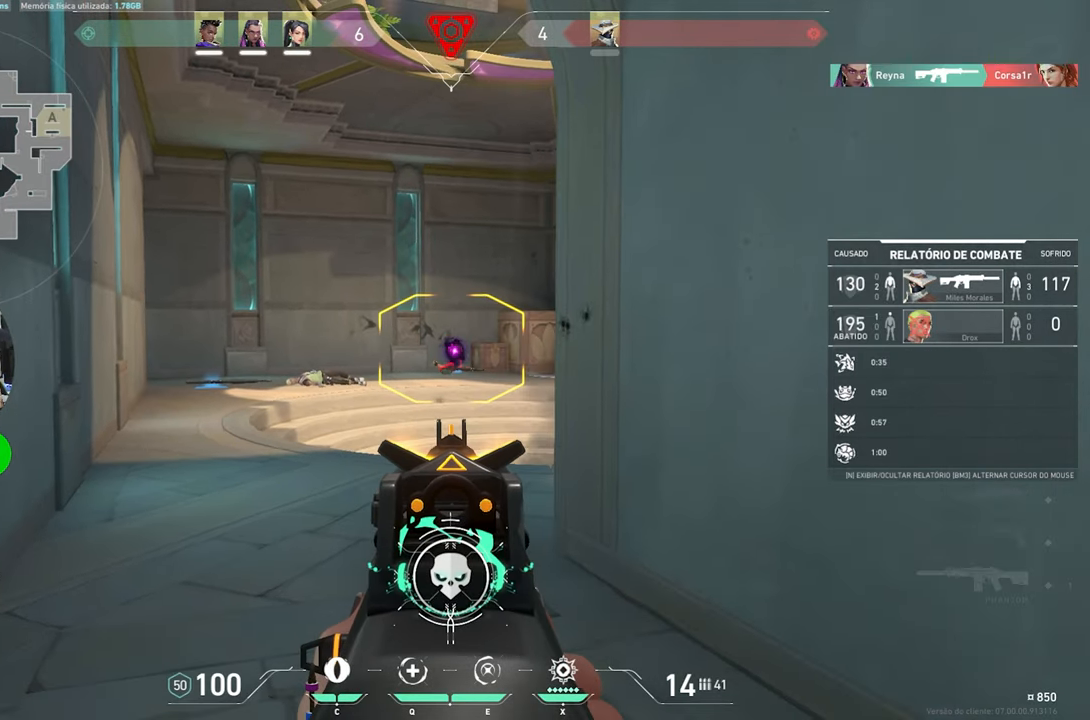
{"keys": [], "mouse": [], "mouse_move": "still", "events": []}
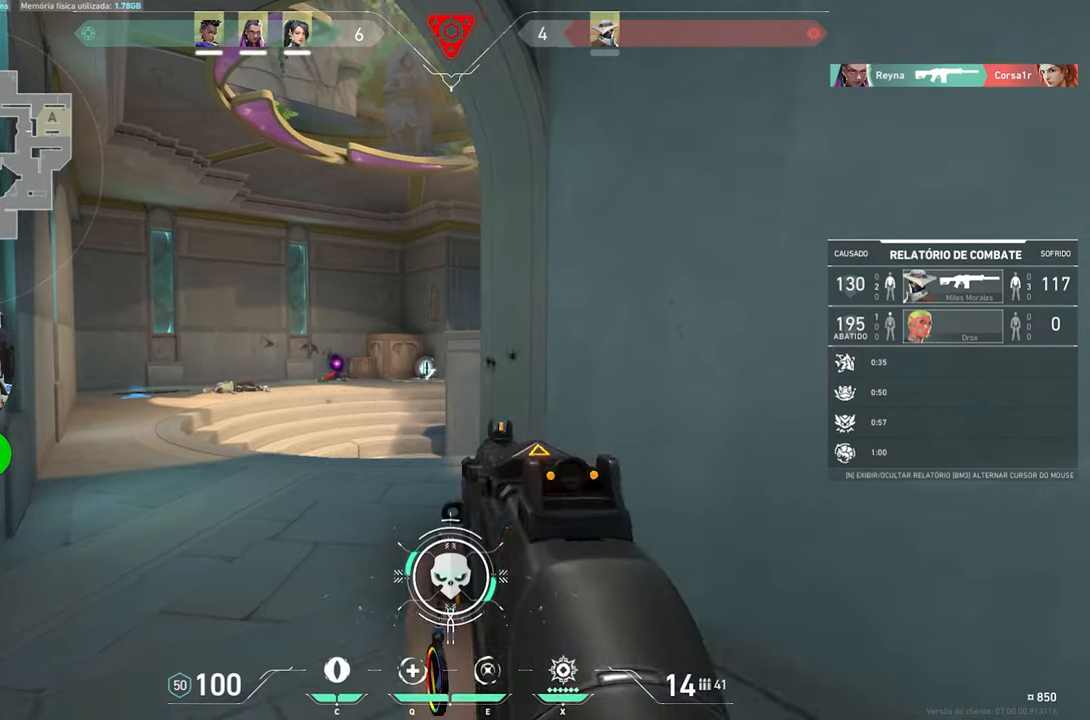
{"keys": ["v"], "mouse": [], "mouse_move": "still", "events": [[283, "v", "down"]]}
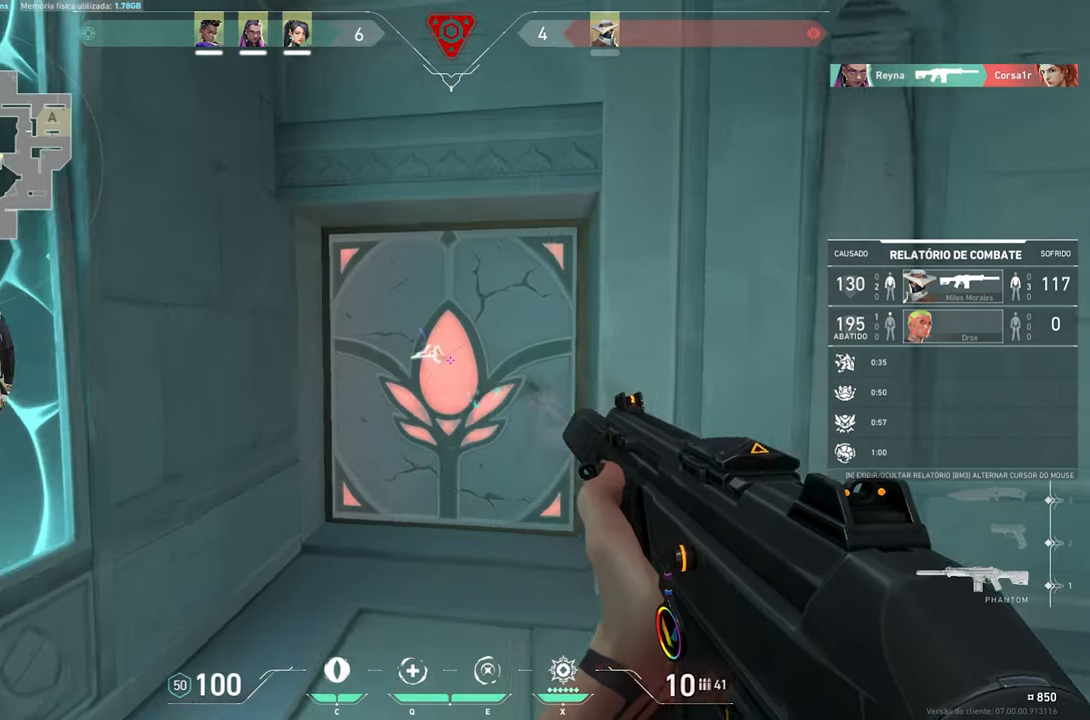
{"keys": ["v"], "mouse": [], "mouse_move": "still", "events": []}
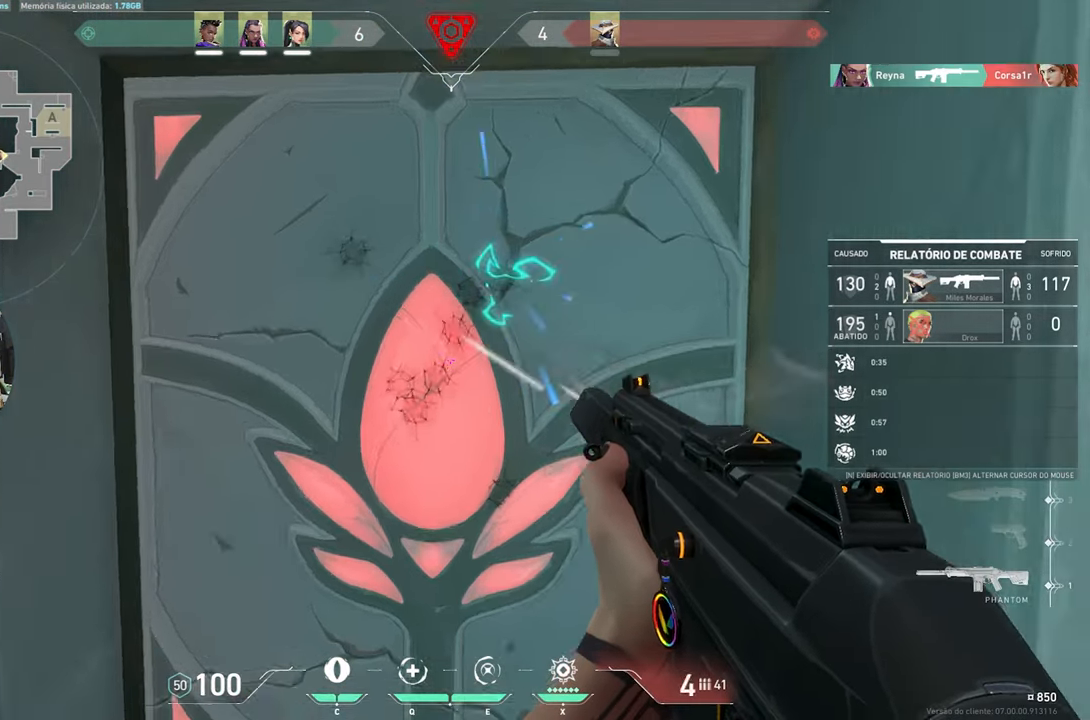
{"keys": ["v"], "mouse": [], "mouse_move": "still", "events": []}
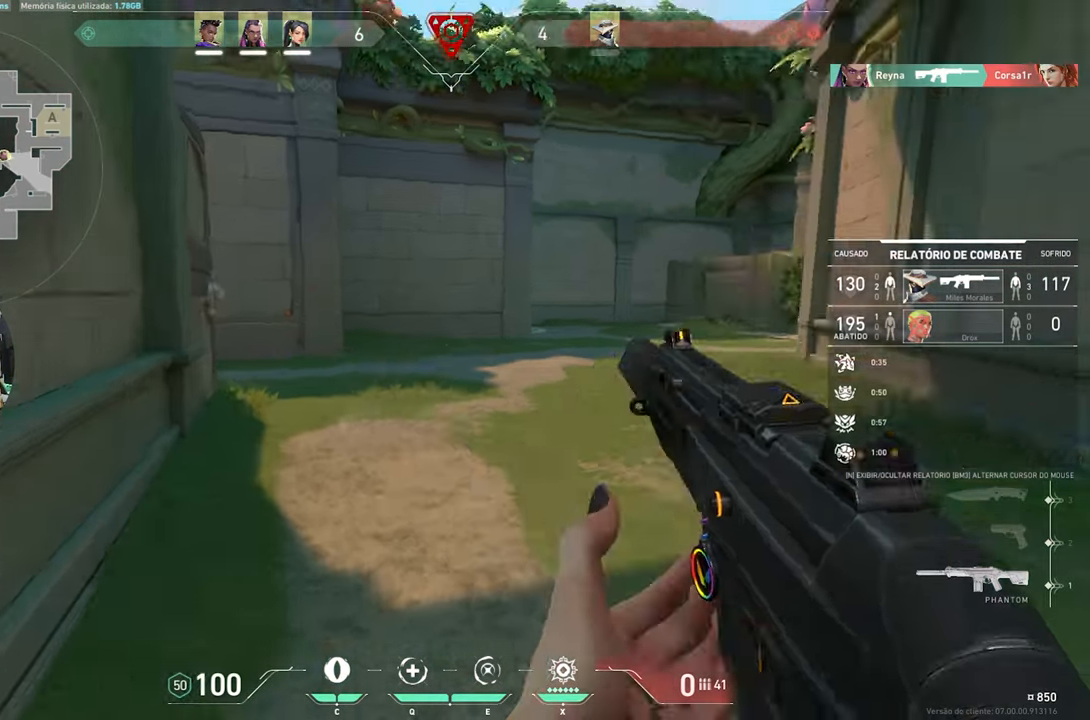
{"keys": ["v"], "mouse": [], "mouse_move": "still", "events": []}
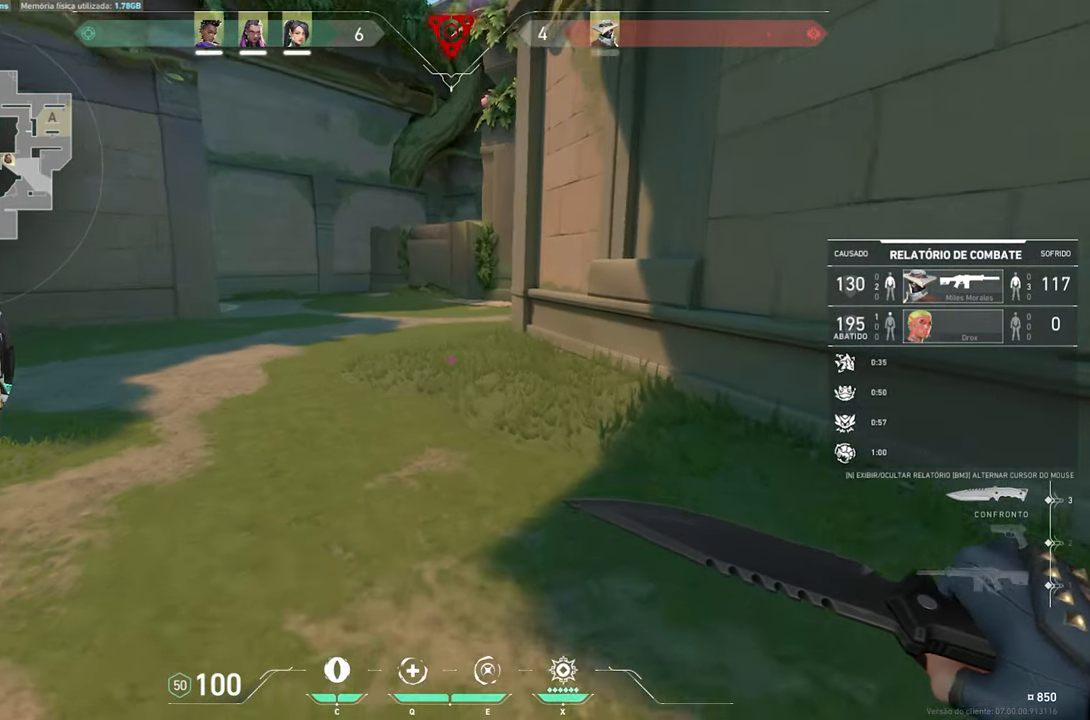
{"keys": ["v"], "mouse": [], "mouse_move": "still", "events": []}
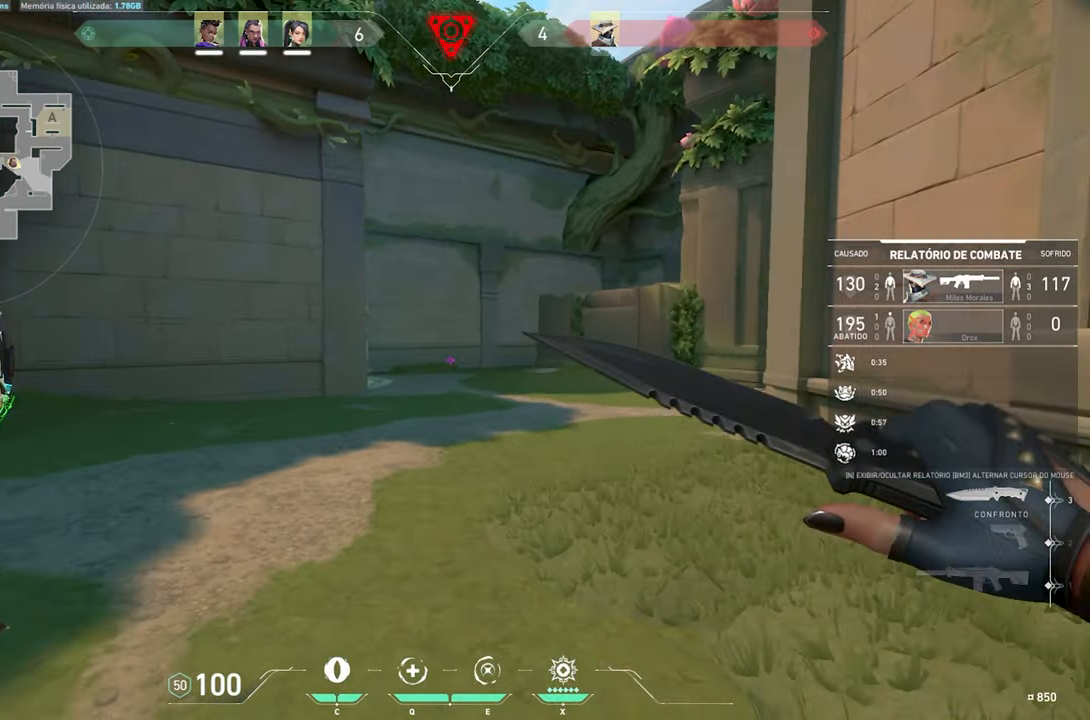
{"keys": ["v"], "mouse": [], "mouse_move": "still", "events": []}
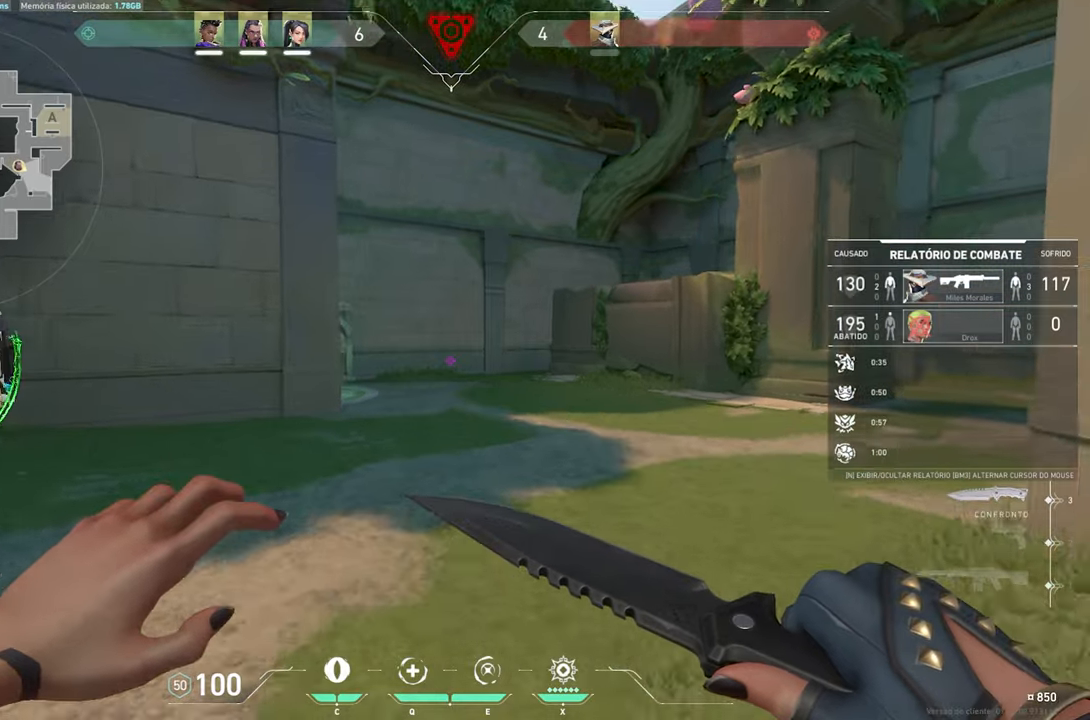
{"keys": ["v"], "mouse": [], "mouse_move": "still", "events": []}